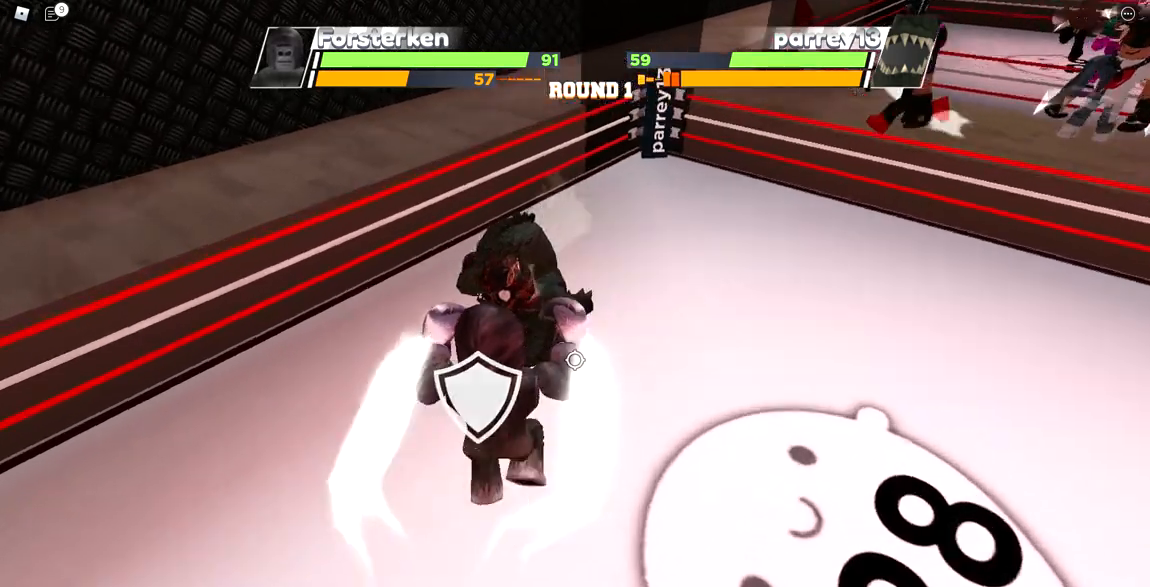
Gameplay with keyboard; each line is a JSON object with the keys held at the frame after it. "events" lists presses ("down") and releases ("up") of "c", "ctrl", "e", "f", "r", "space" and "x" between this image and that frame as [ms after this image, input, new state], when the widget could be followed in between. No other keys are recorded. Mouse input is not recorded.
{"keys": ["ctrl"], "events": []}
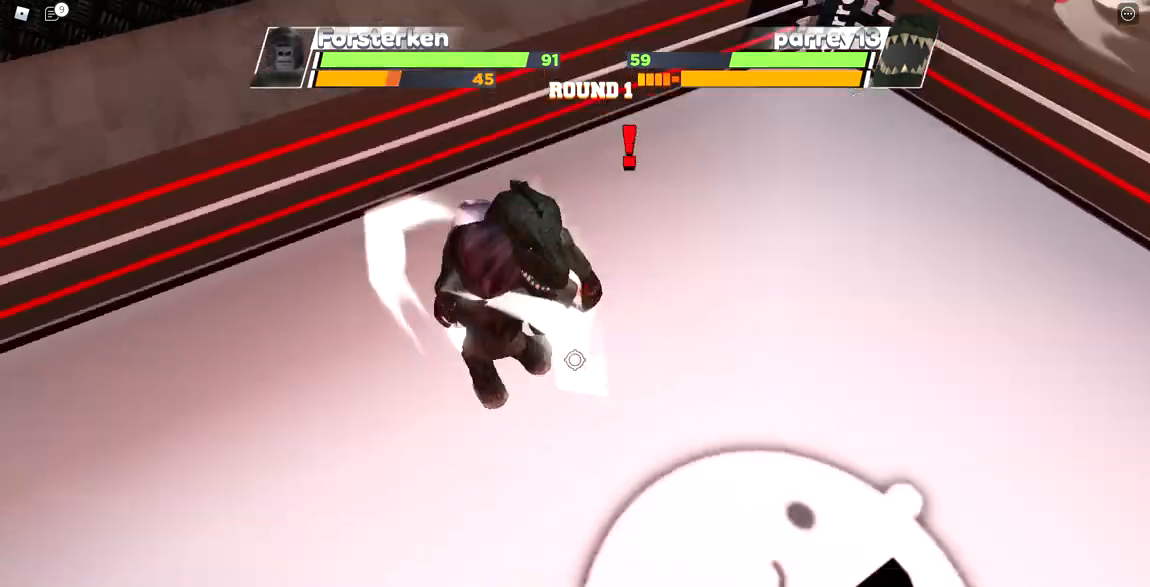
{"keys": [], "events": [[104, "ctrl", "up"]]}
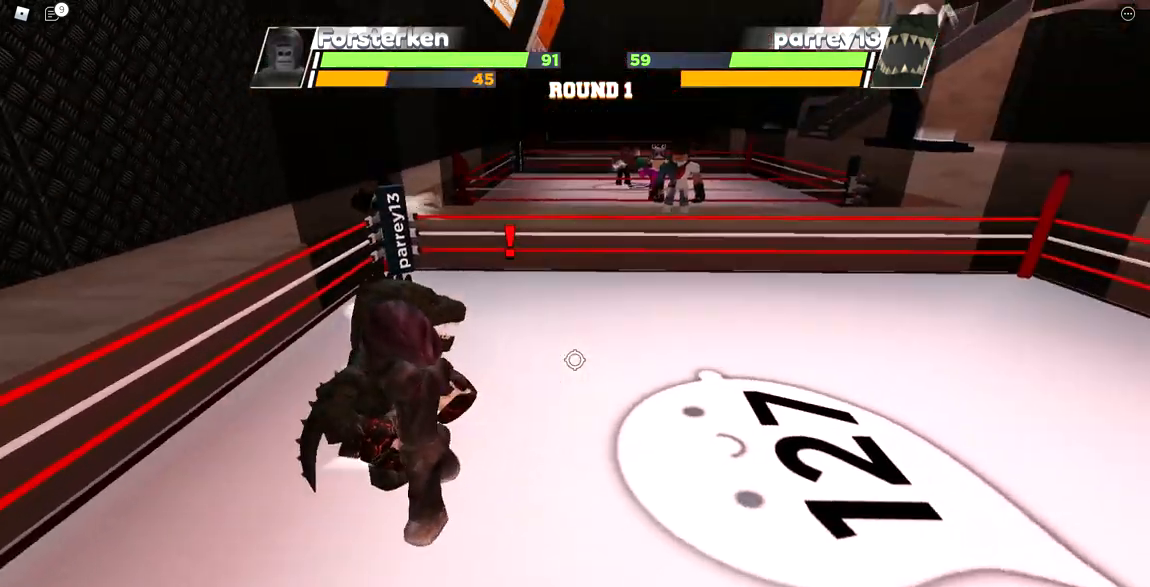
{"keys": [], "events": []}
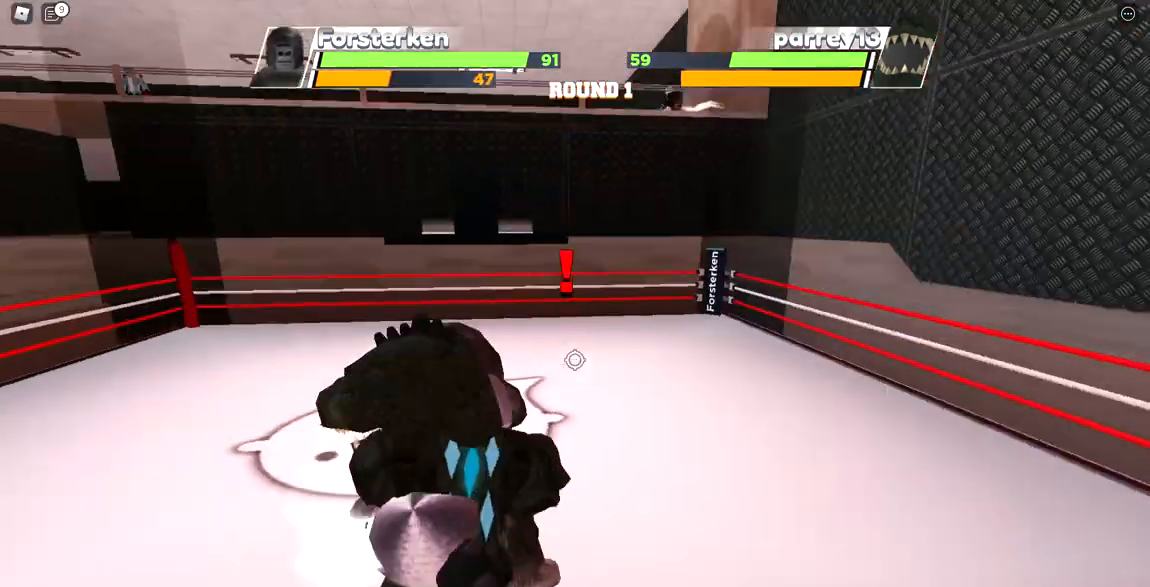
{"keys": [], "events": []}
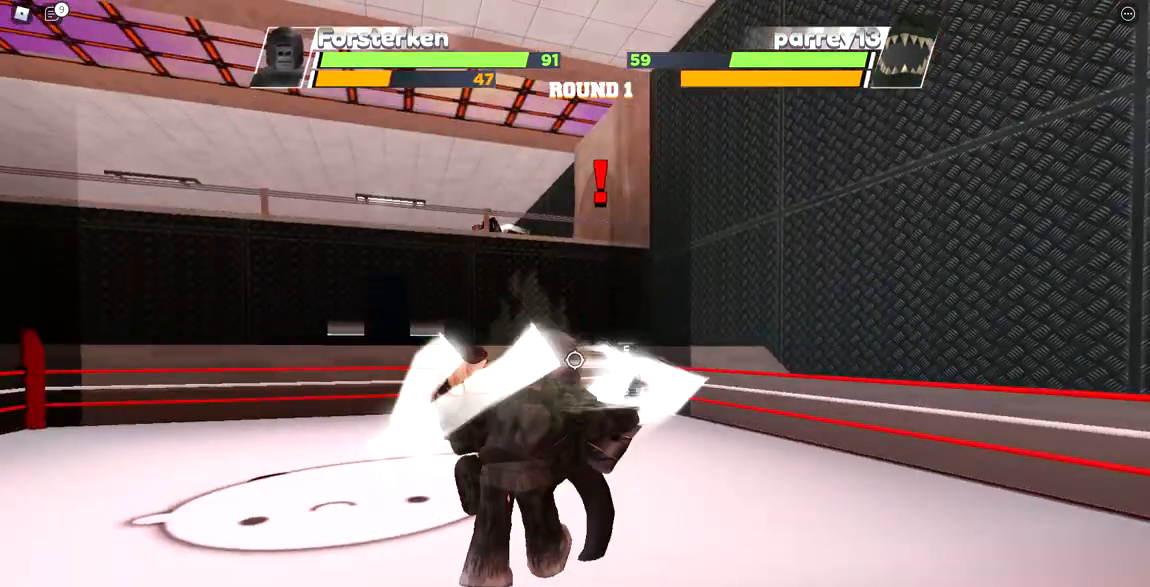
{"keys": [], "events": []}
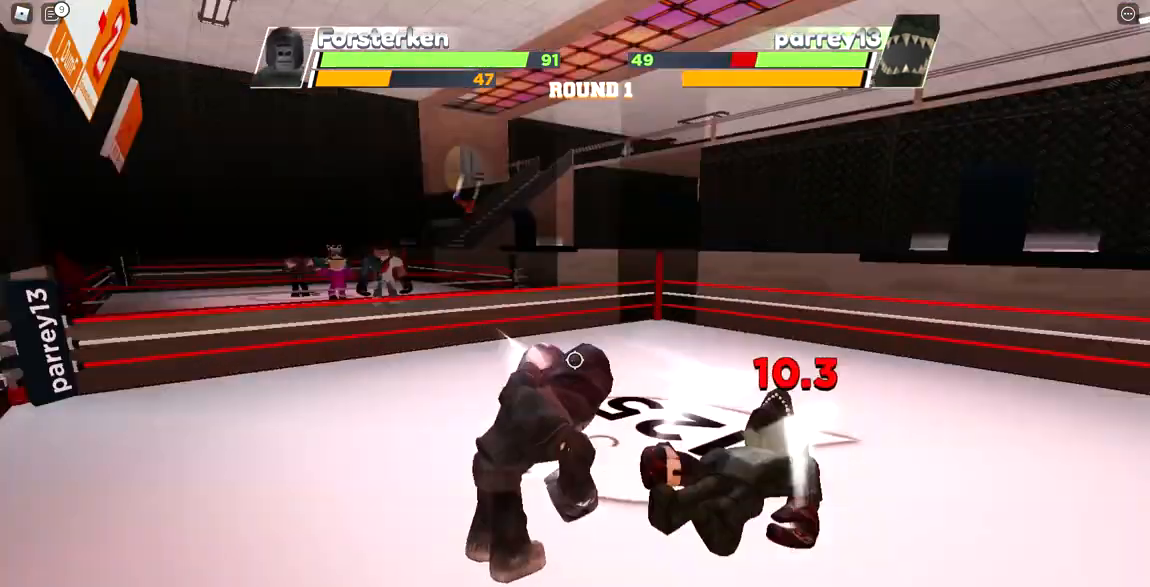
{"keys": ["space"], "events": [[414, "space", "down"]]}
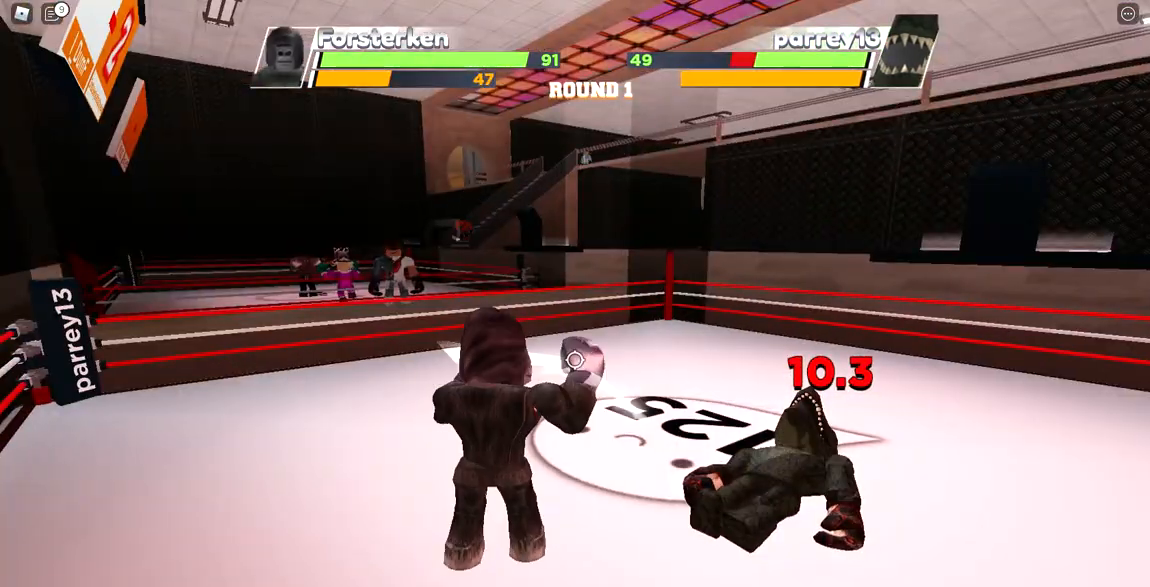
{"keys": ["space"], "events": []}
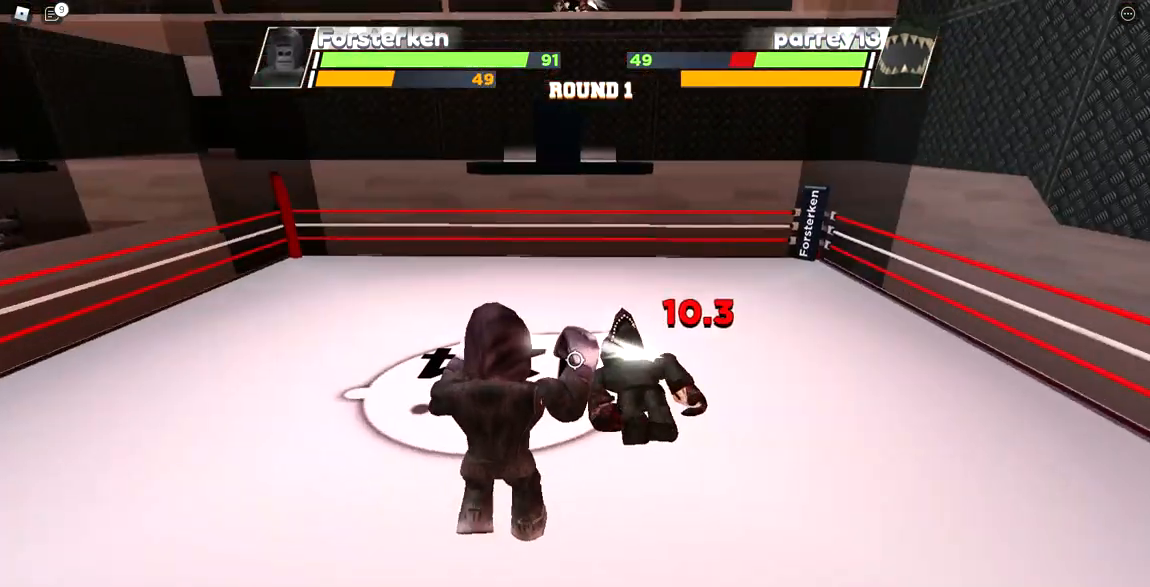
{"keys": ["space"], "events": []}
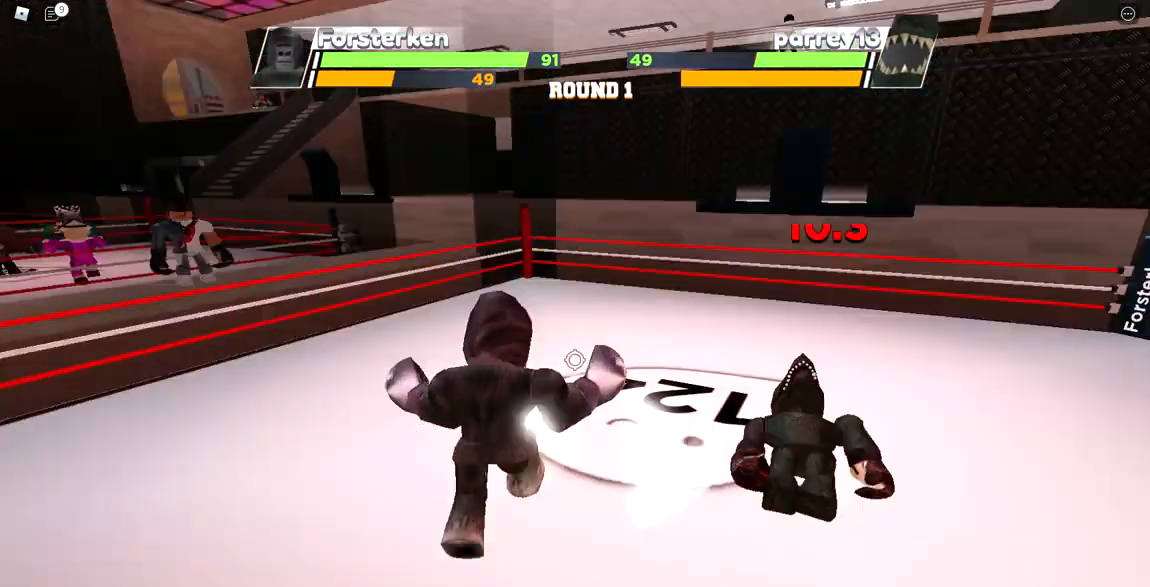
{"keys": ["space"], "events": []}
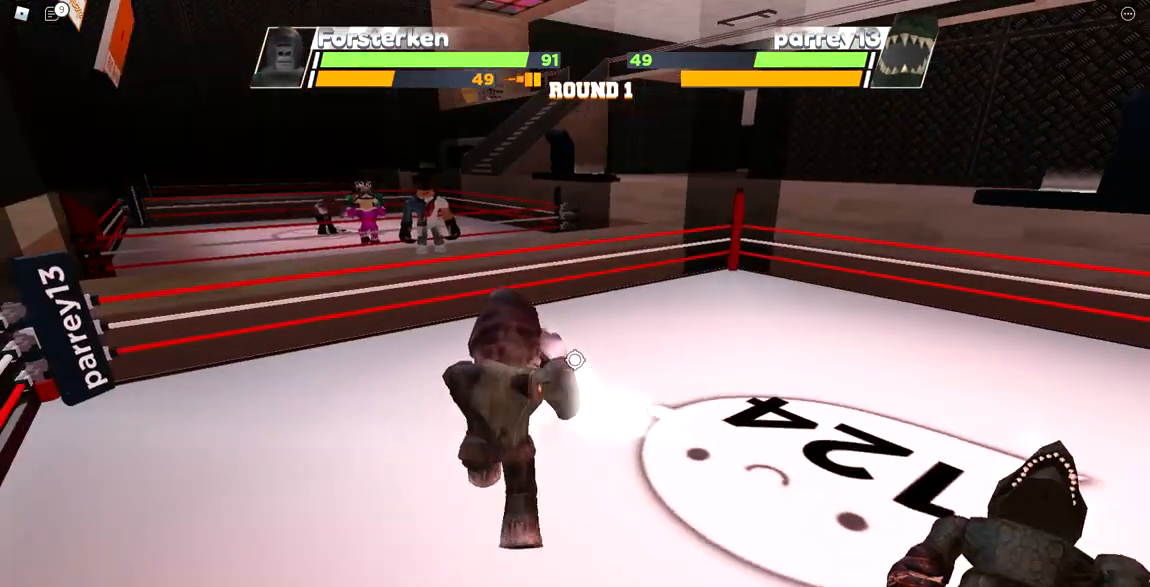
{"keys": ["space"], "events": []}
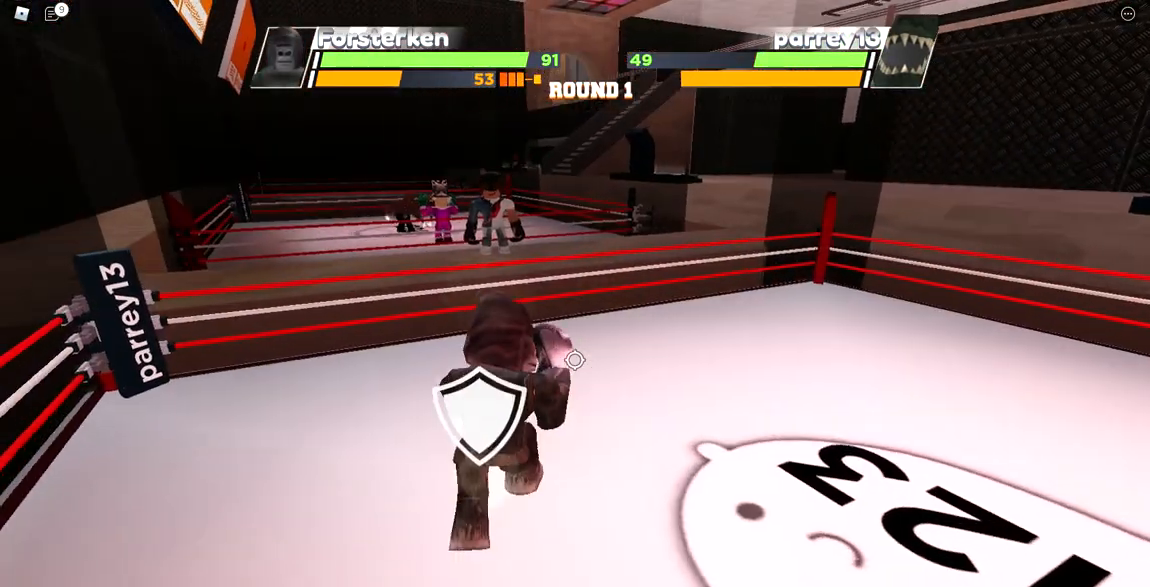
{"keys": ["space"], "events": []}
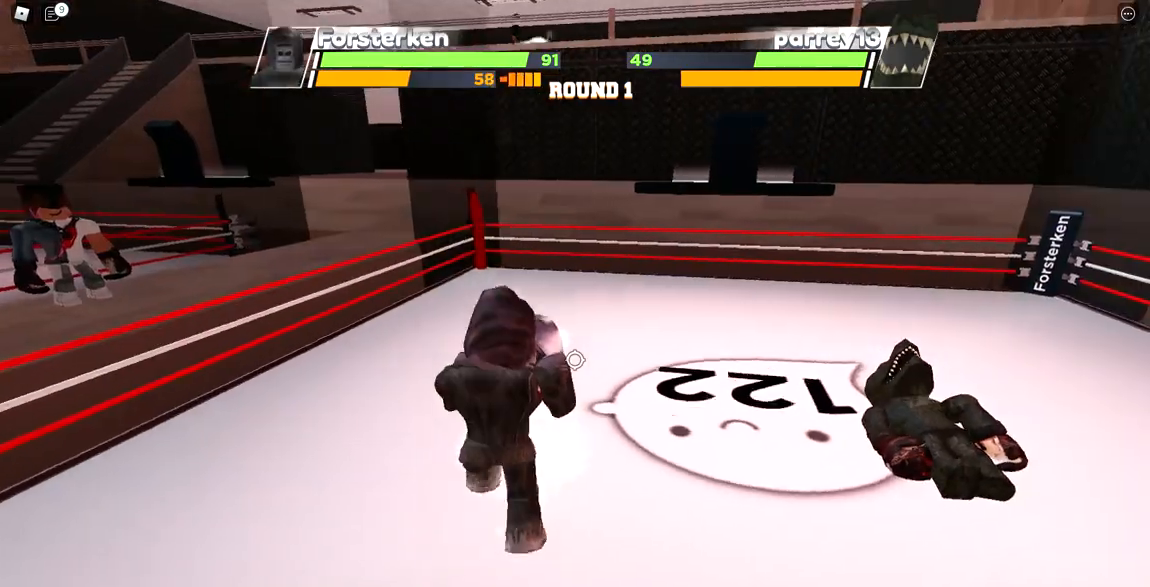
{"keys": ["space"], "events": []}
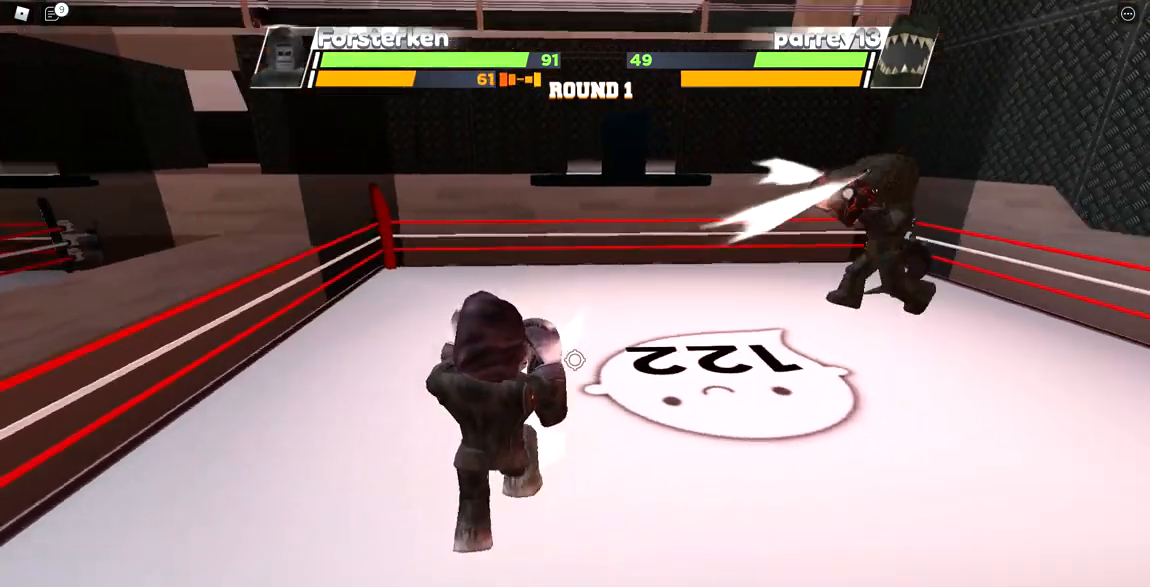
{"keys": ["space"], "events": []}
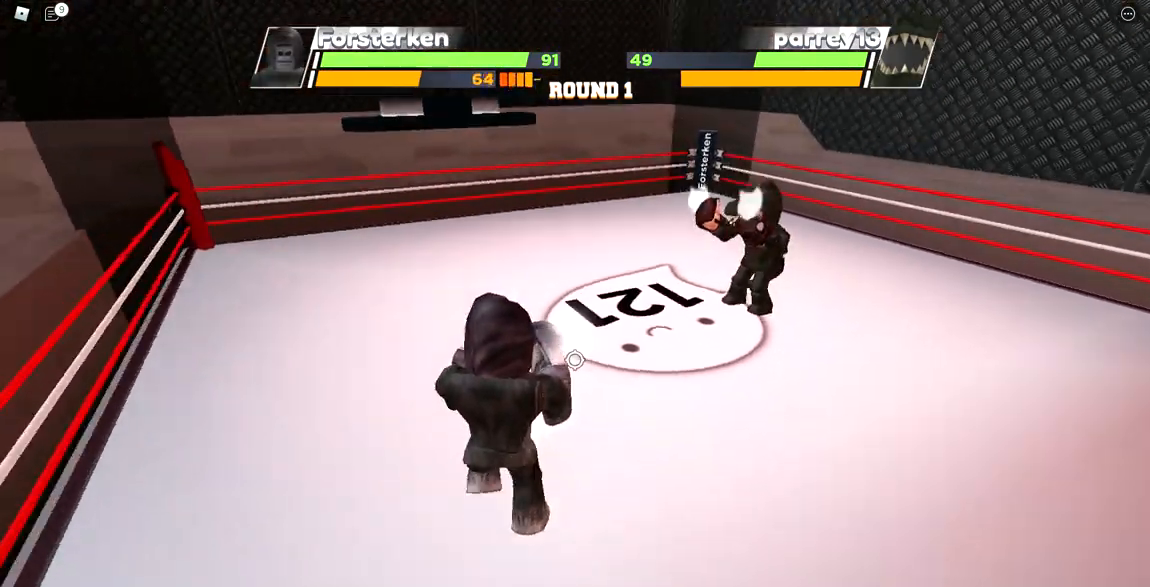
{"keys": ["space"], "events": []}
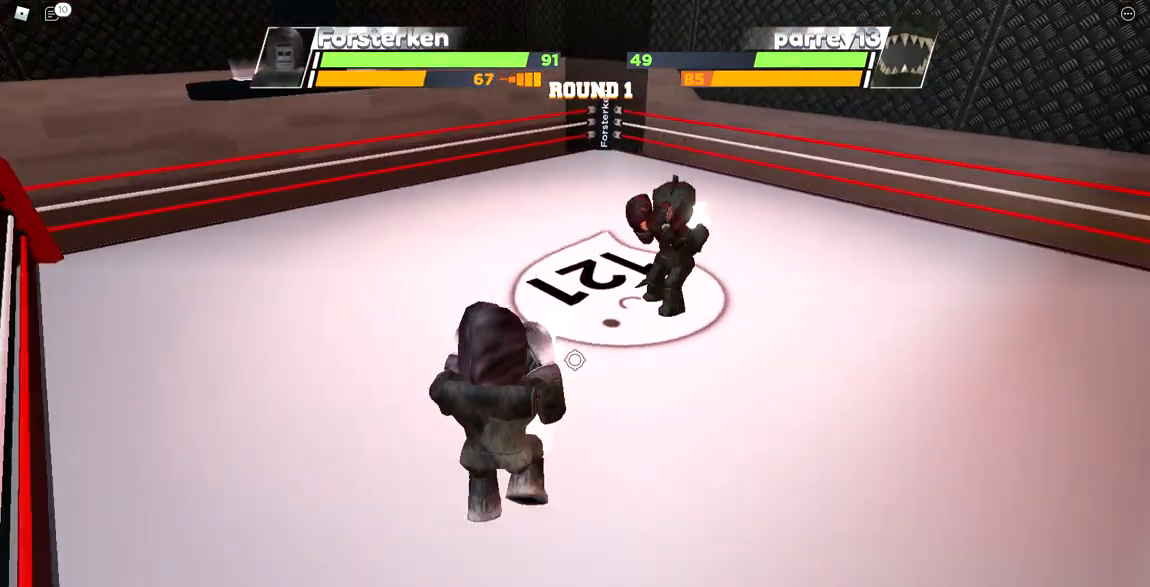
{"keys": ["space"], "events": []}
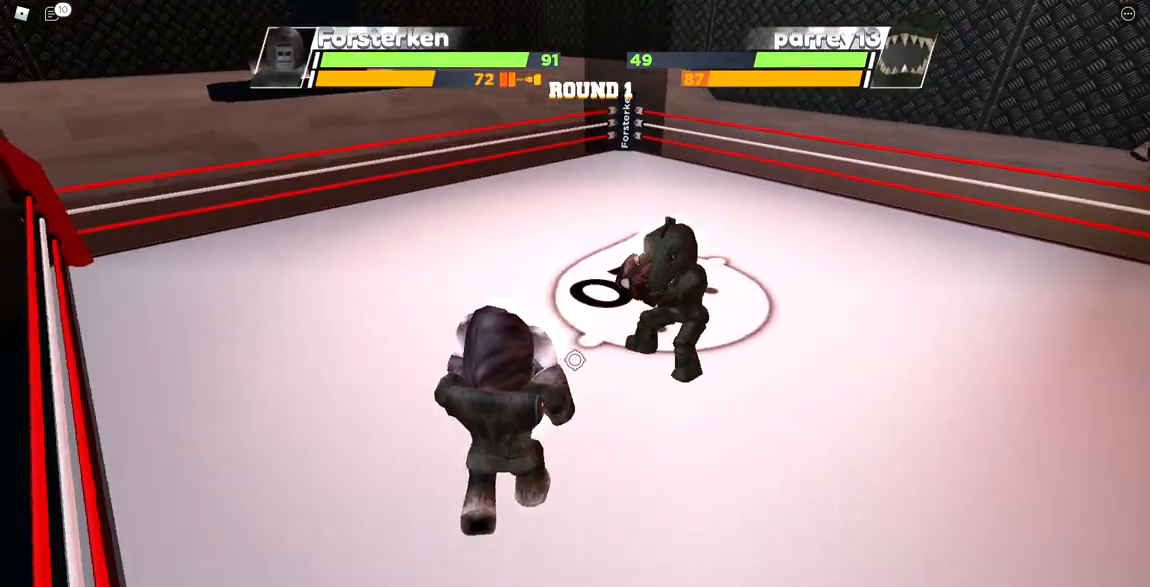
{"keys": [], "events": [[276, "space", "up"]]}
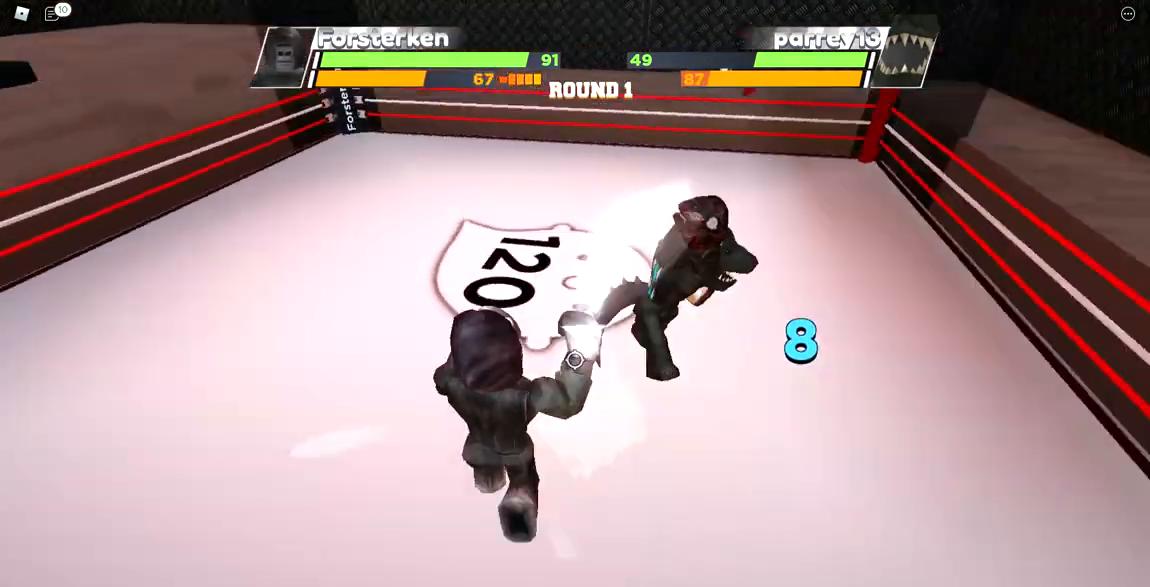
{"keys": [], "events": []}
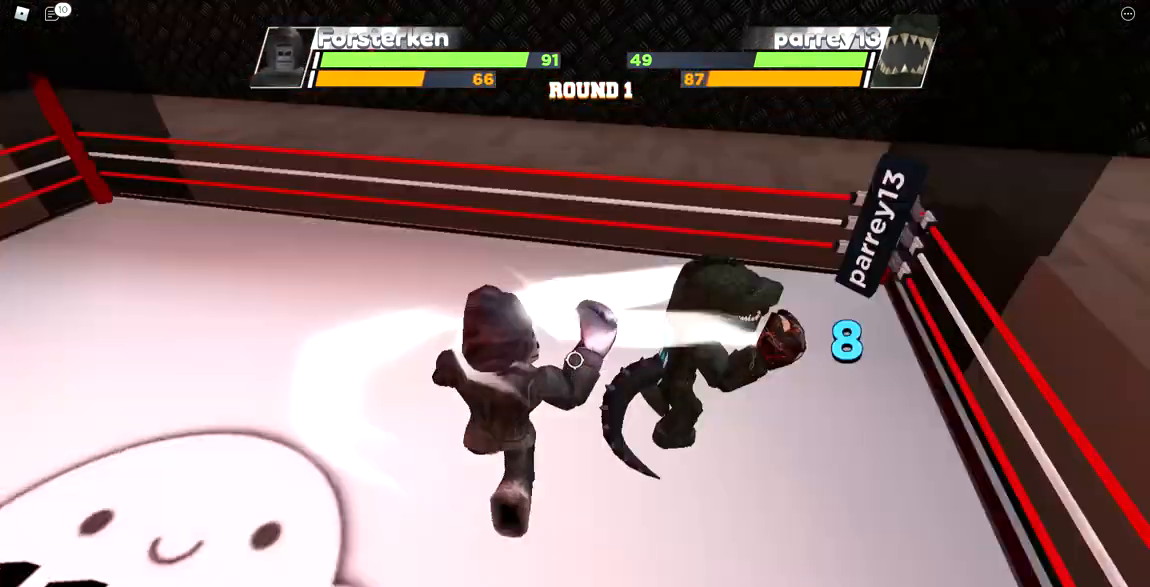
{"keys": [], "events": []}
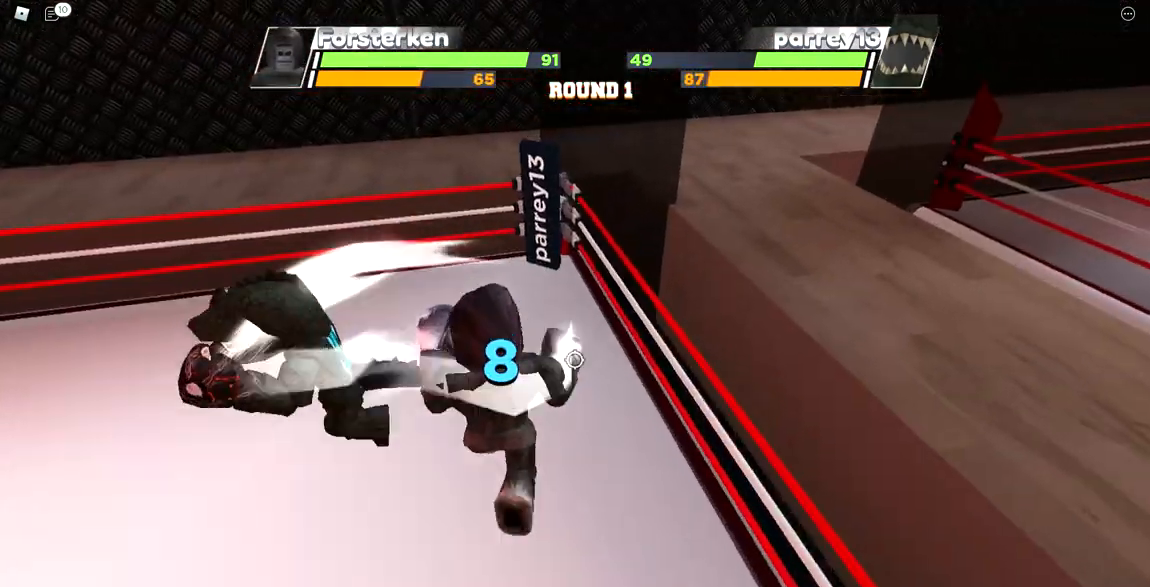
{"keys": [], "events": []}
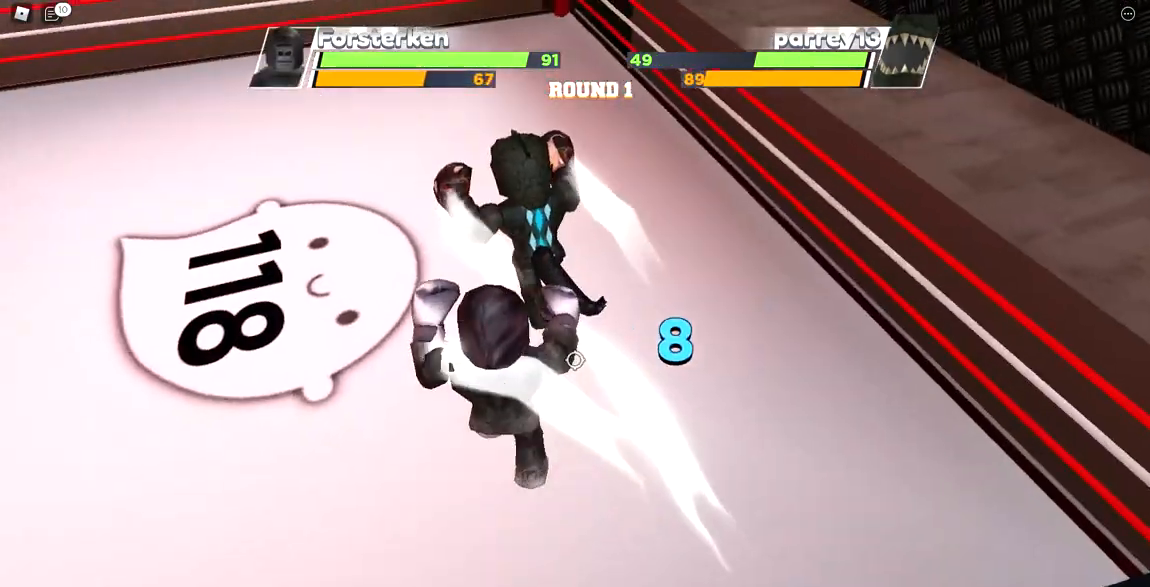
{"keys": [], "events": []}
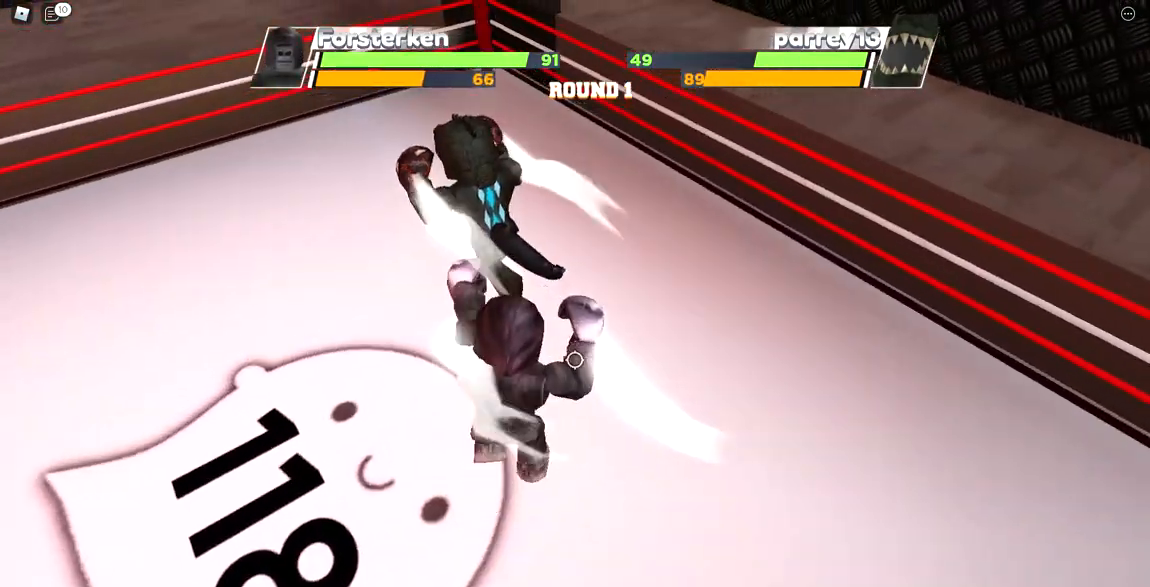
{"keys": [], "events": []}
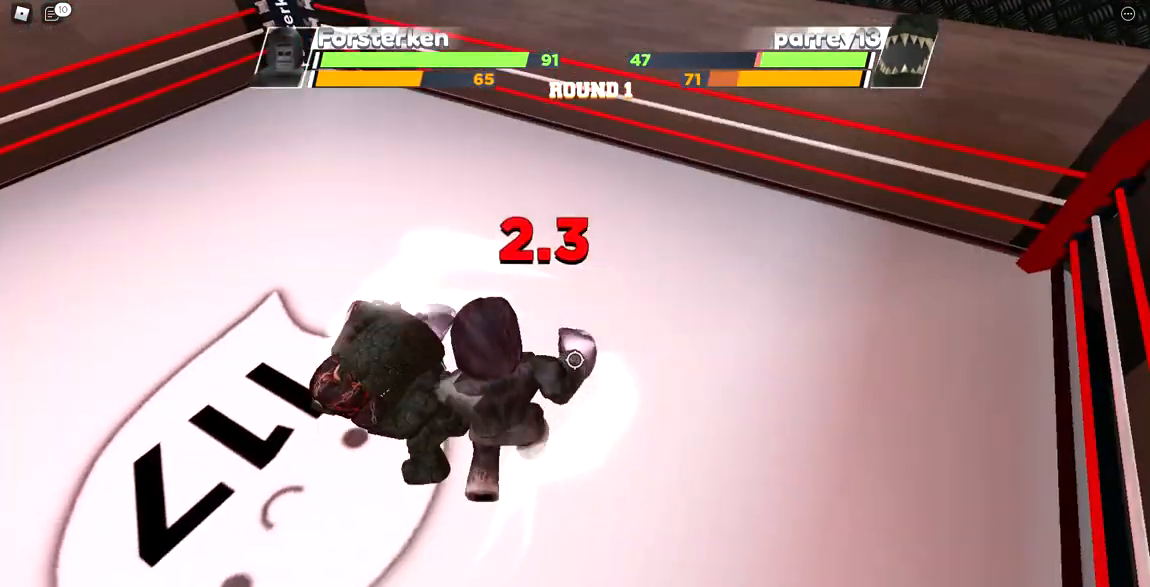
{"keys": [], "events": []}
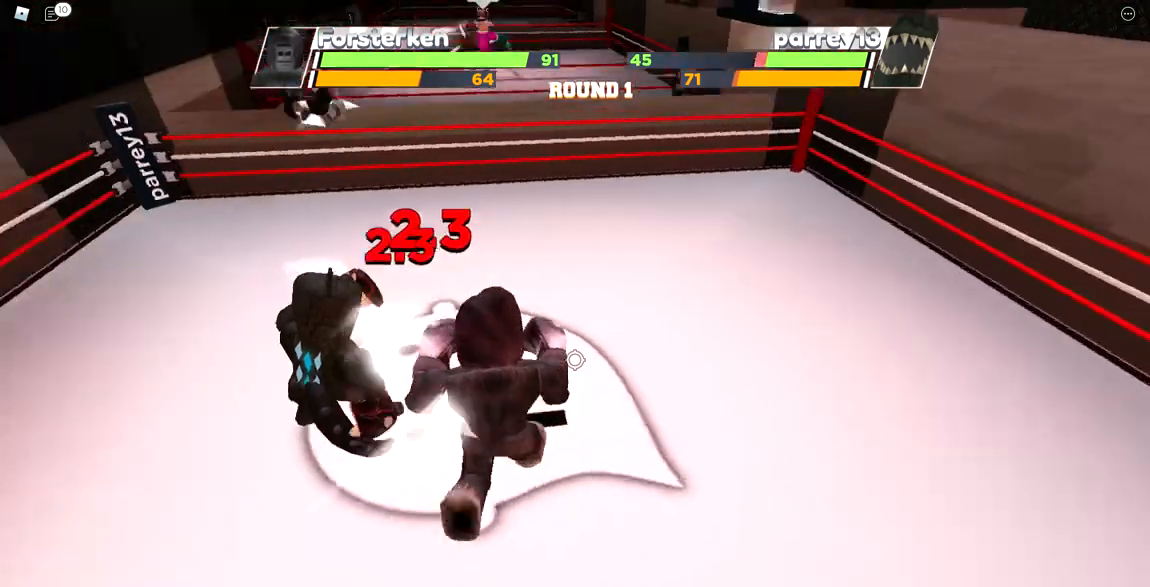
{"keys": [], "events": []}
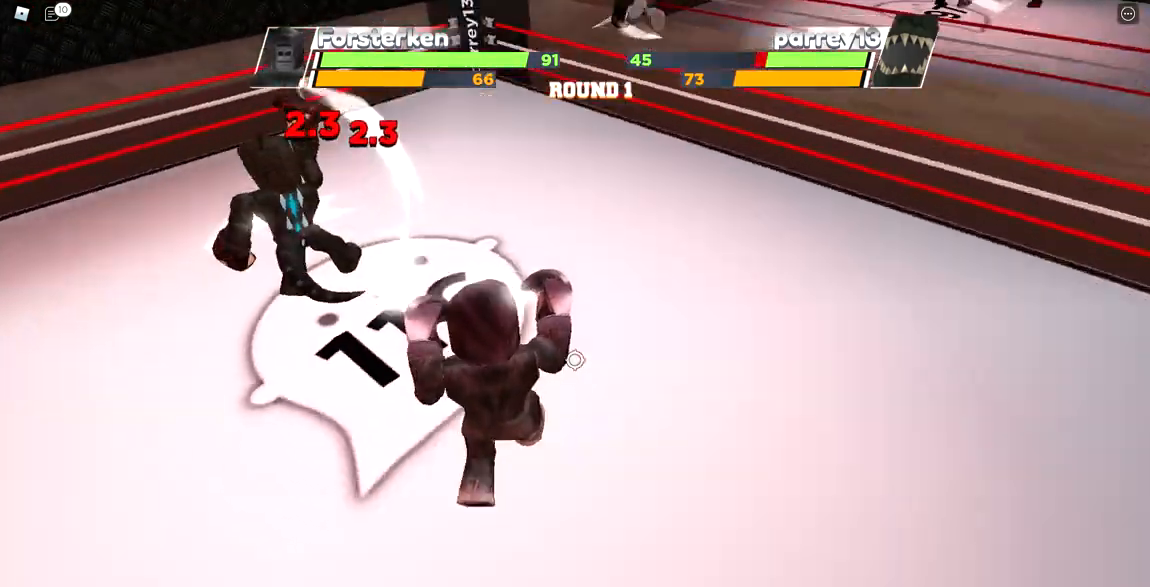
{"keys": [], "events": []}
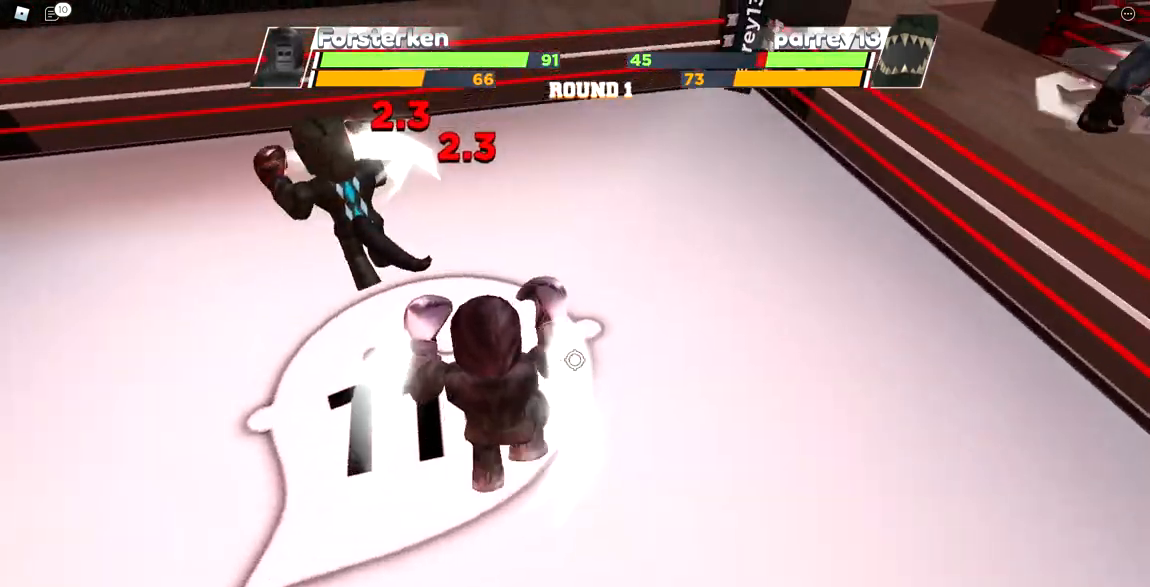
{"keys": [], "events": []}
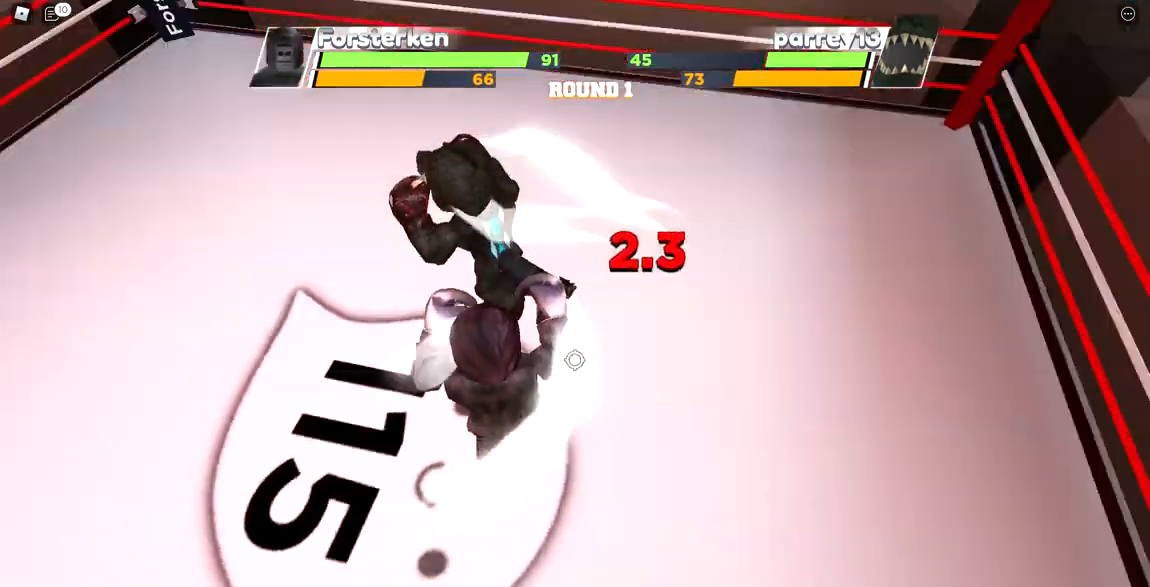
{"keys": [], "events": [[242, "e", "down"], [483, "e", "up"]]}